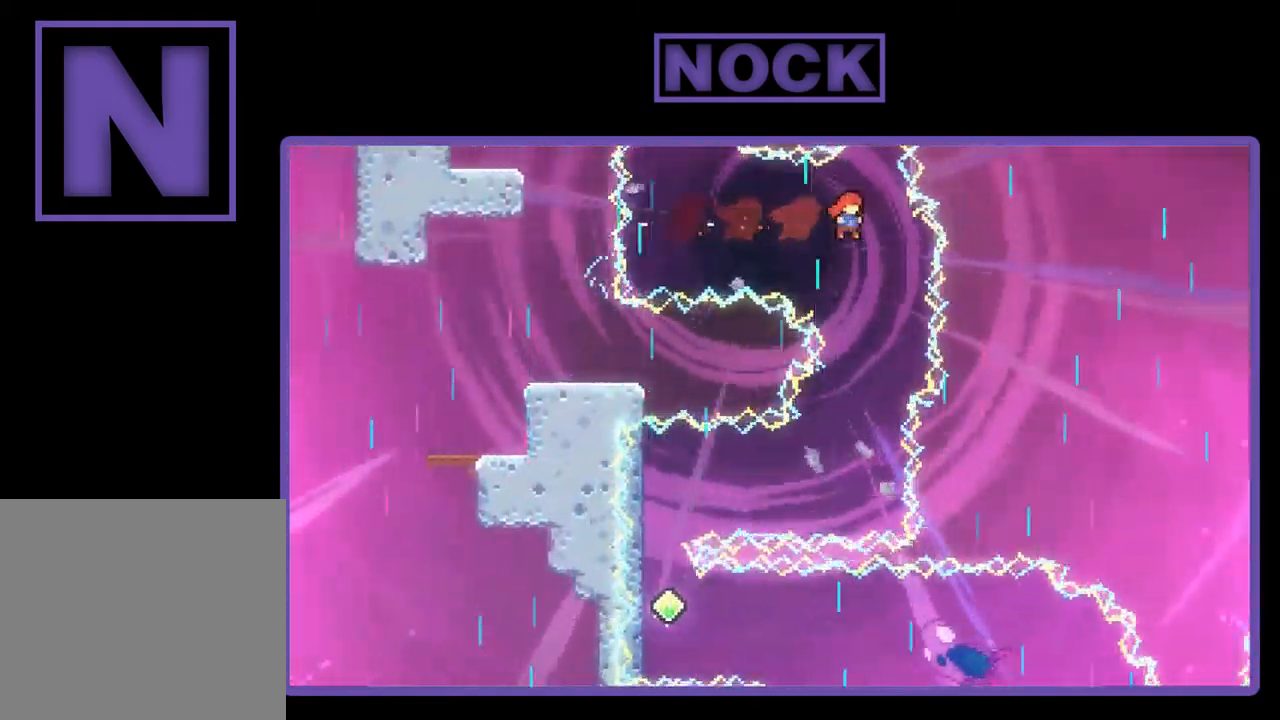
Gameplay with a controller (PlayStation layout); each line is a JSON object with the inputs held at the frame after it. "events" lists button and stick changes between this image and that frame as [ms after this image, input, new state], when the widget could be followed in between. Not read: right_stick.
{"buttons": ["R2"], "left_stick": "center", "events": []}
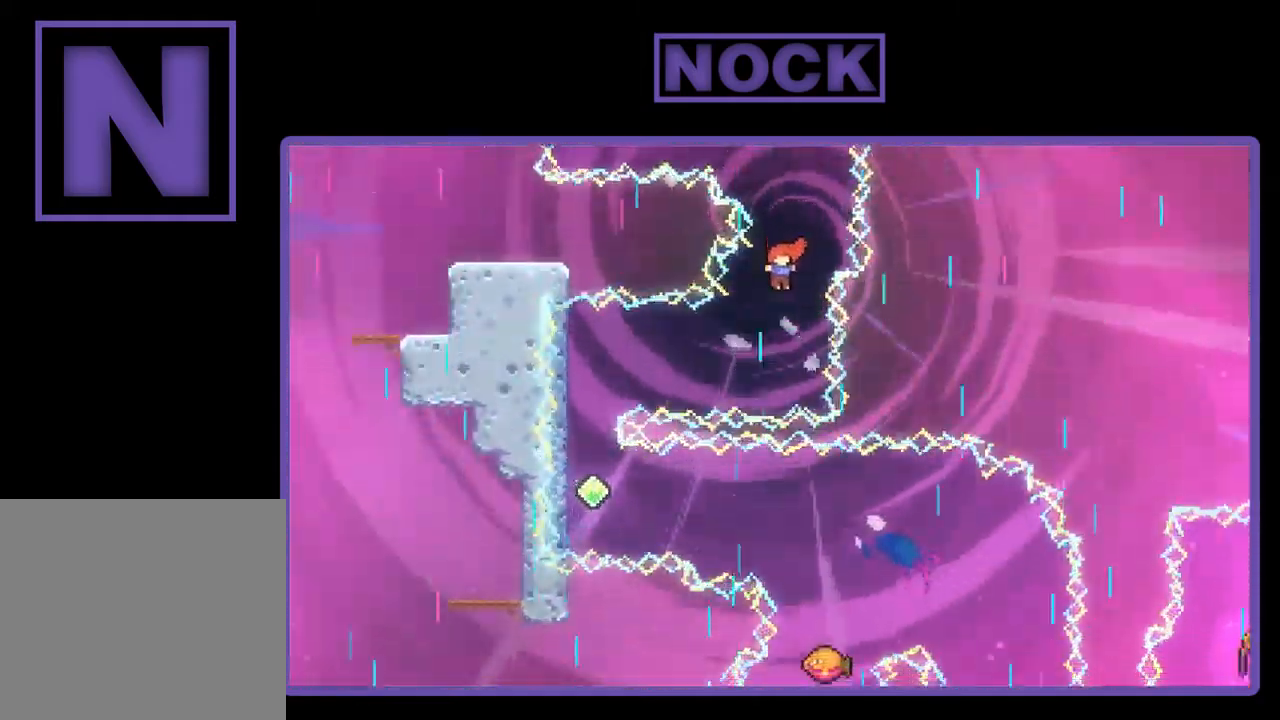
{"buttons": ["R2", "DPAD_LEFT"], "left_stick": "center", "events": [[150, "DPAD_LEFT", "down"], [183, "CIRCLE", "down"], [383, "CIRCLE", "up"]]}
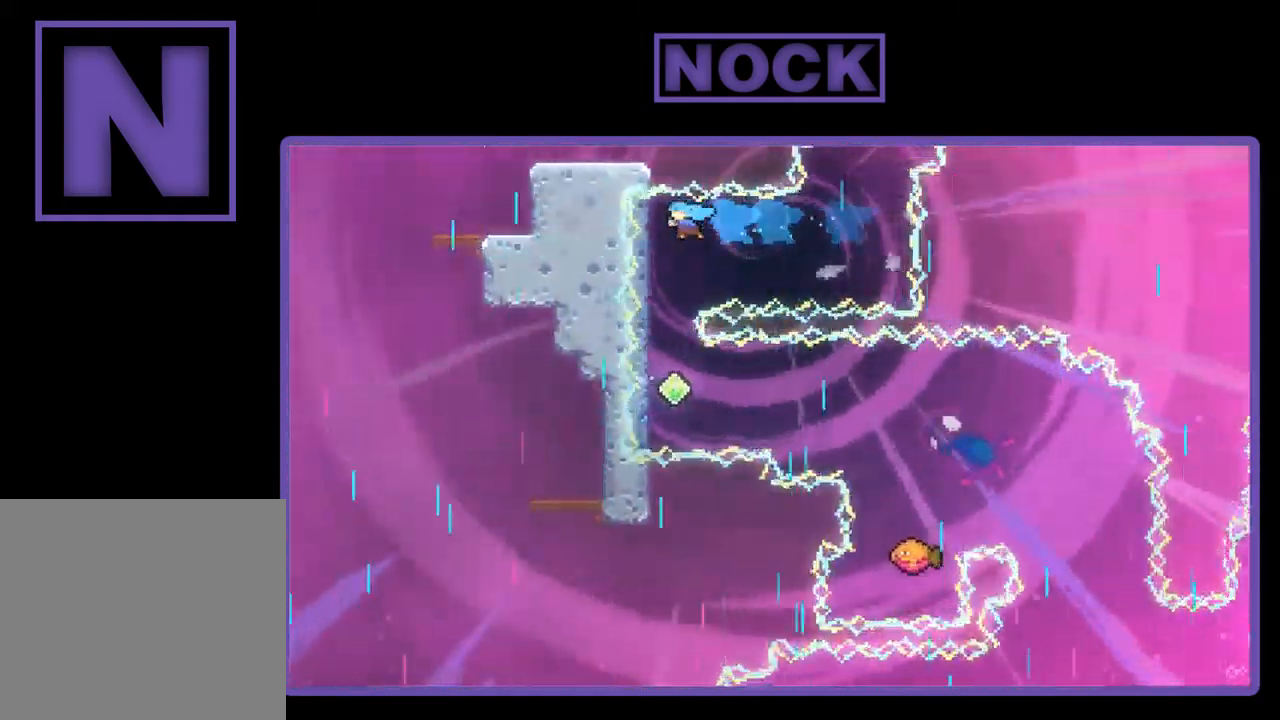
{"buttons": ["R2", "DPAD_DOWN"], "left_stick": "center", "events": [[183, "DPAD_DOWN", "down"], [283, "DPAD_LEFT", "up"]]}
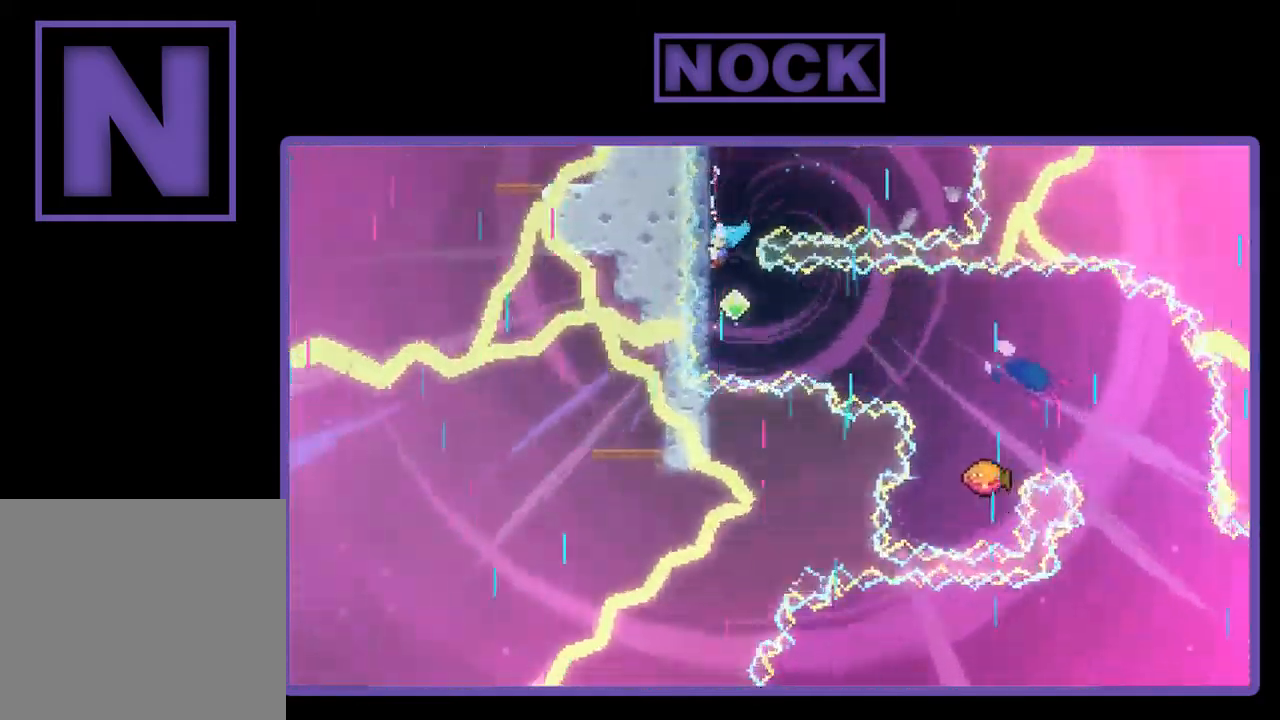
{"buttons": ["R2"], "left_stick": "center", "events": [[283, "DPAD_DOWN", "up"]]}
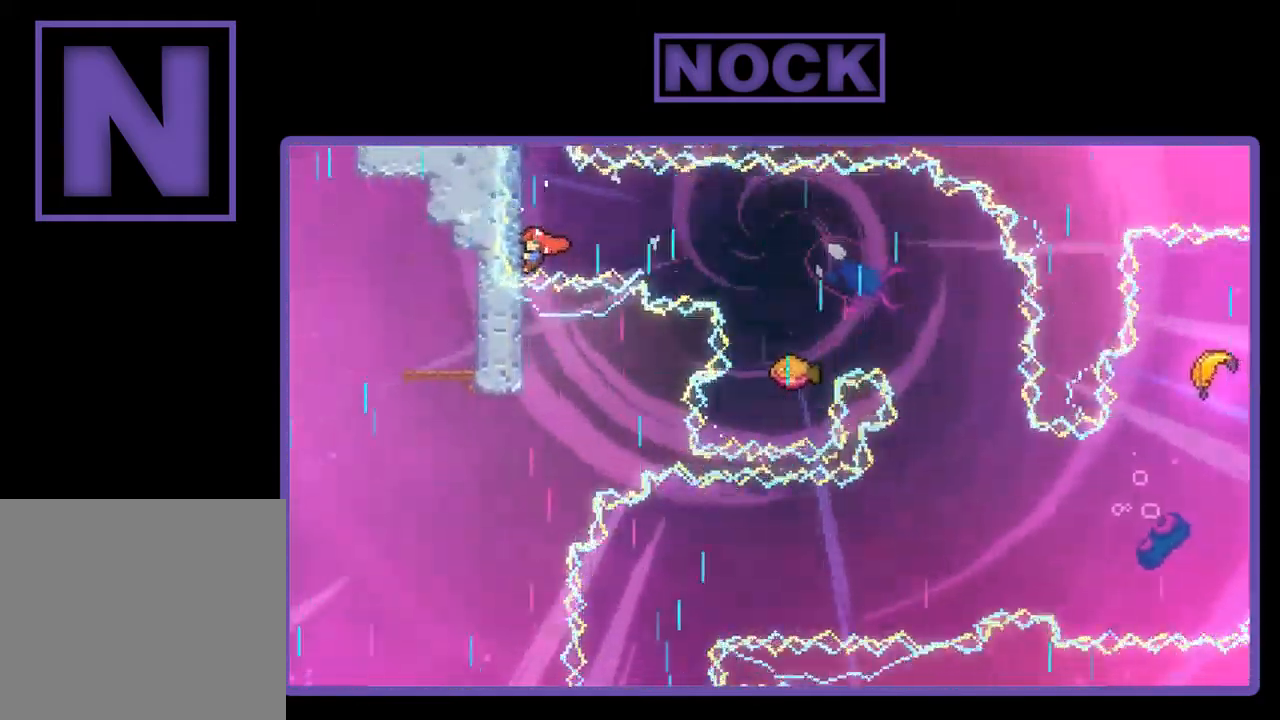
{"buttons": ["CIRCLE", "R2", "DPAD_RIGHT"], "left_stick": "center", "events": [[117, "DPAD_RIGHT", "down"], [150, "CIRCLE", "down"]]}
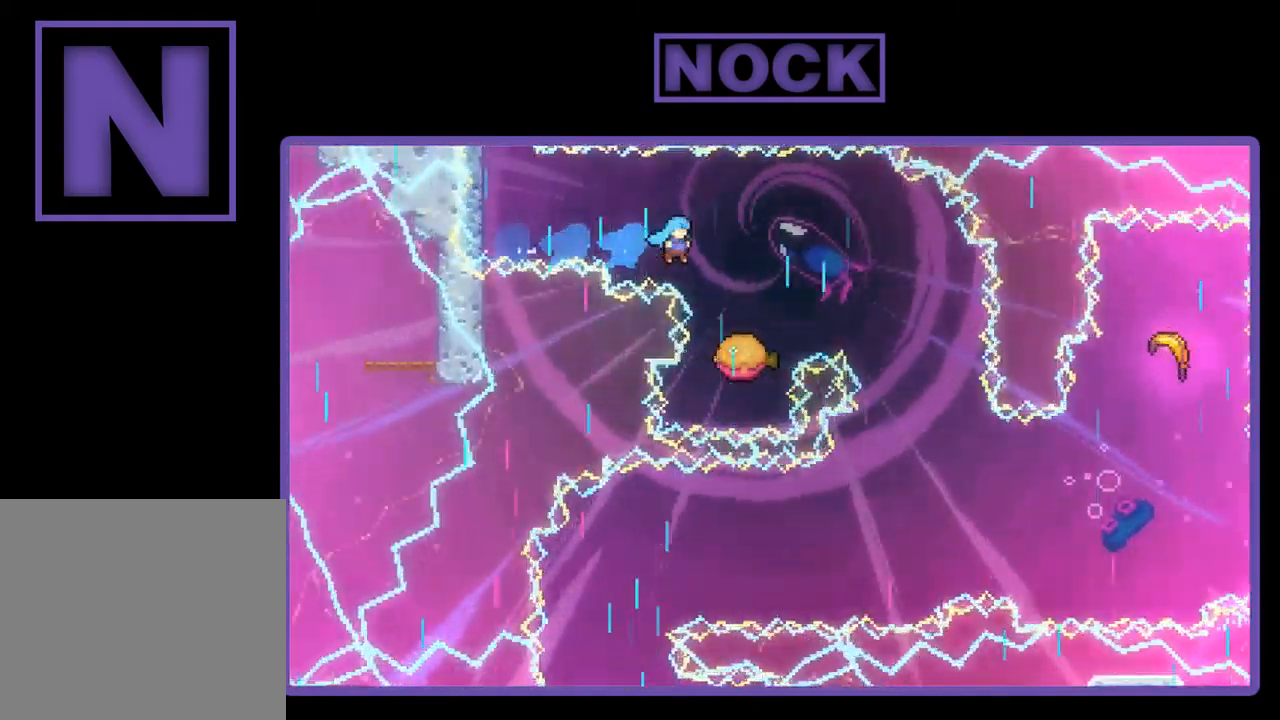
{"buttons": ["R2", "DPAD_RIGHT"], "left_stick": "center", "events": [[83, "CIRCLE", "up"], [150, "DPAD_RIGHT", "up"], [283, "DPAD_RIGHT", "down"]]}
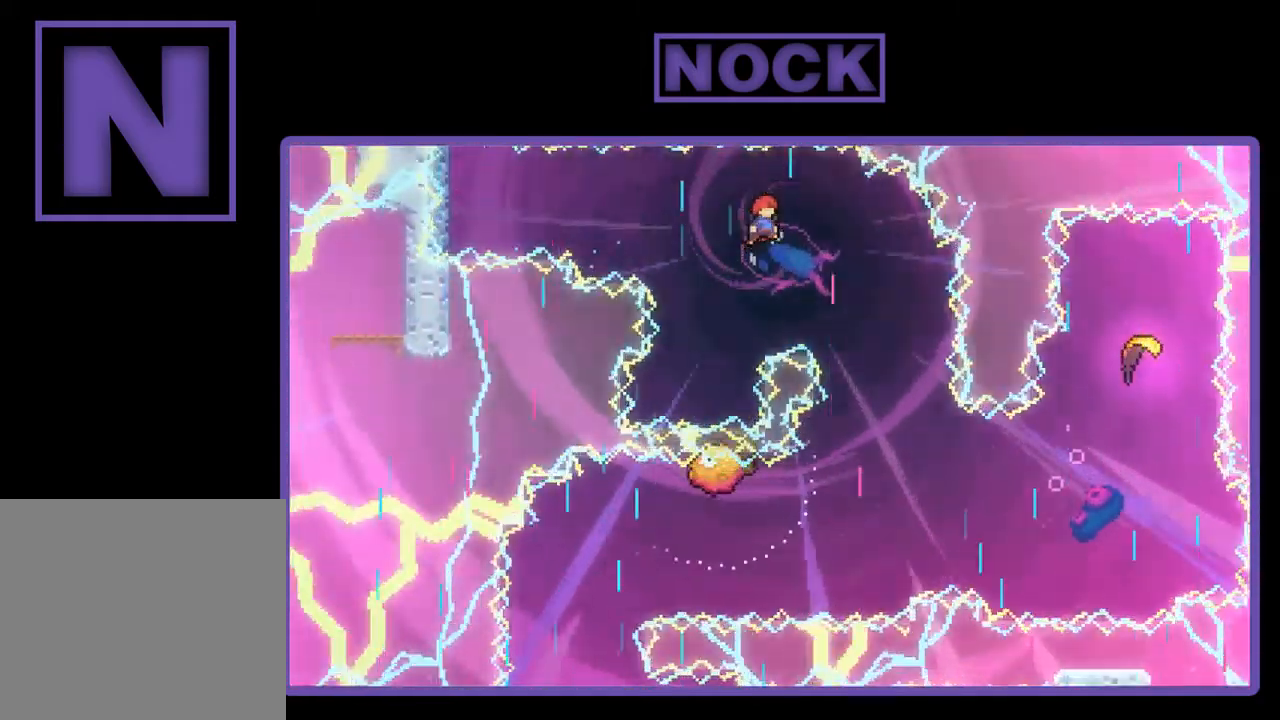
{"buttons": ["R2"], "left_stick": "center", "events": [[283, "DPAD_RIGHT", "up"]]}
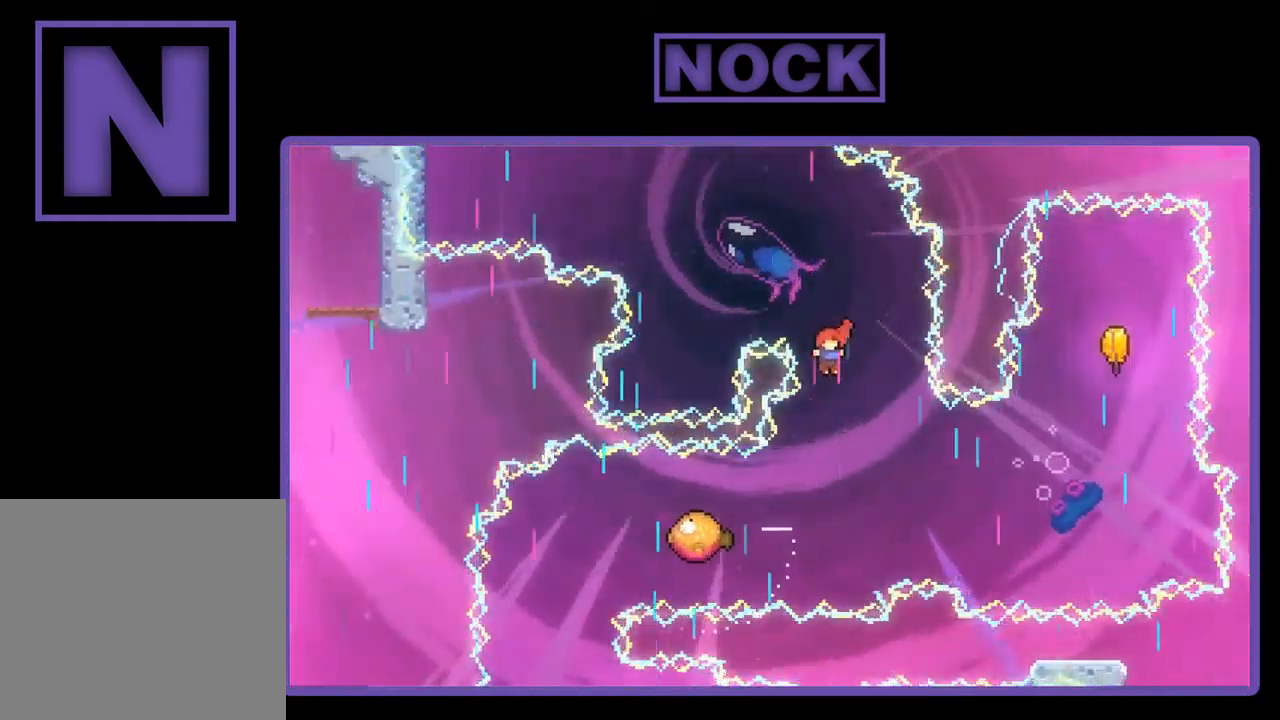
{"buttons": ["R2", "DPAD_LEFT"], "left_stick": "center", "events": [[484, "DPAD_LEFT", "down"]]}
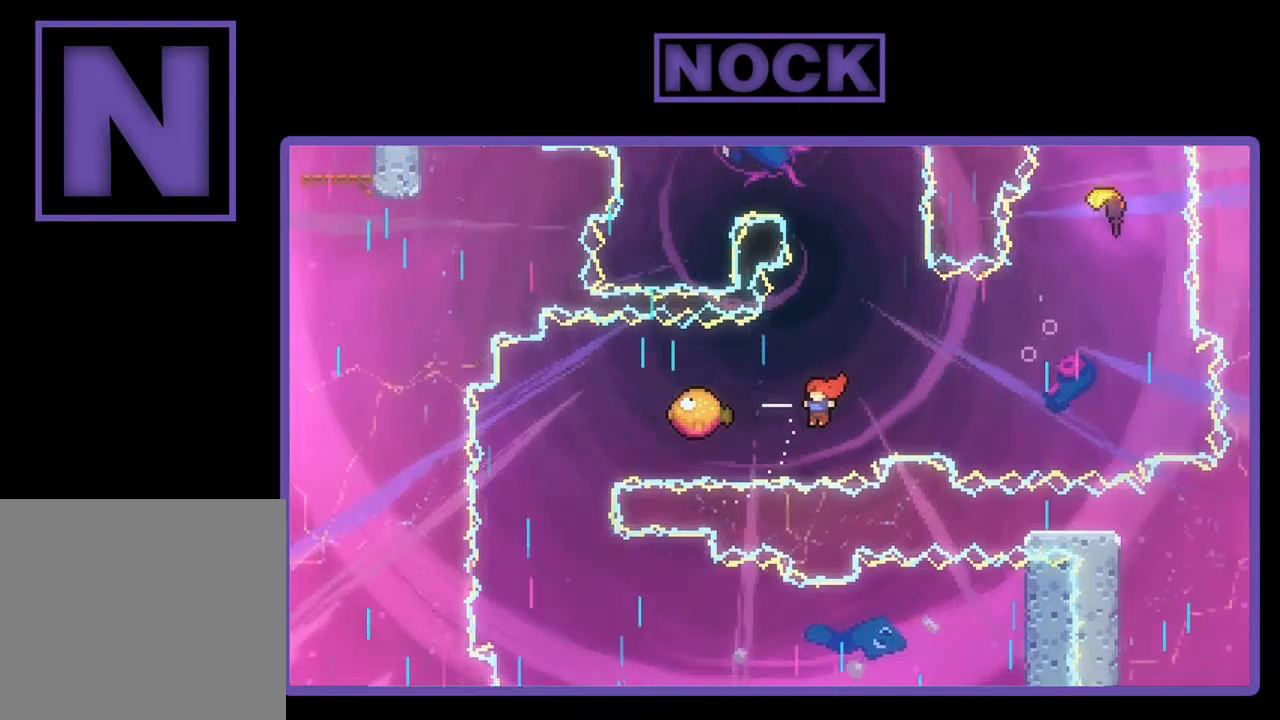
{"buttons": ["R2", "DPAD_RIGHT"], "left_stick": "center", "events": [[50, "CIRCLE", "down"], [217, "DPAD_LEFT", "up"], [250, "CIRCLE", "up"], [250, "DPAD_RIGHT", "down"]]}
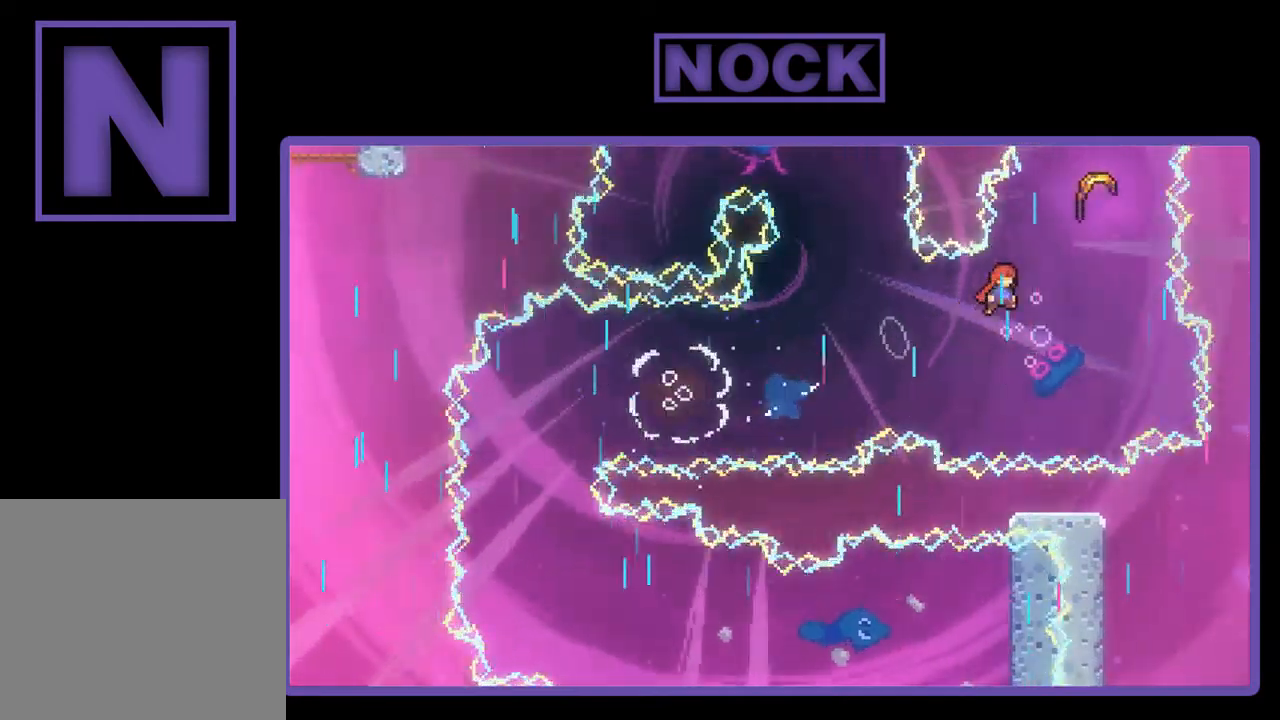
{"buttons": ["R2"], "left_stick": "down", "events": [[117, "DPAD_UP", "down"], [150, "CIRCLE", "down"], [150, "DPAD_RIGHT", "up"], [317, "CIRCLE", "up"], [350, "DPAD_UP", "up"], [484, "left_stick", "down"]]}
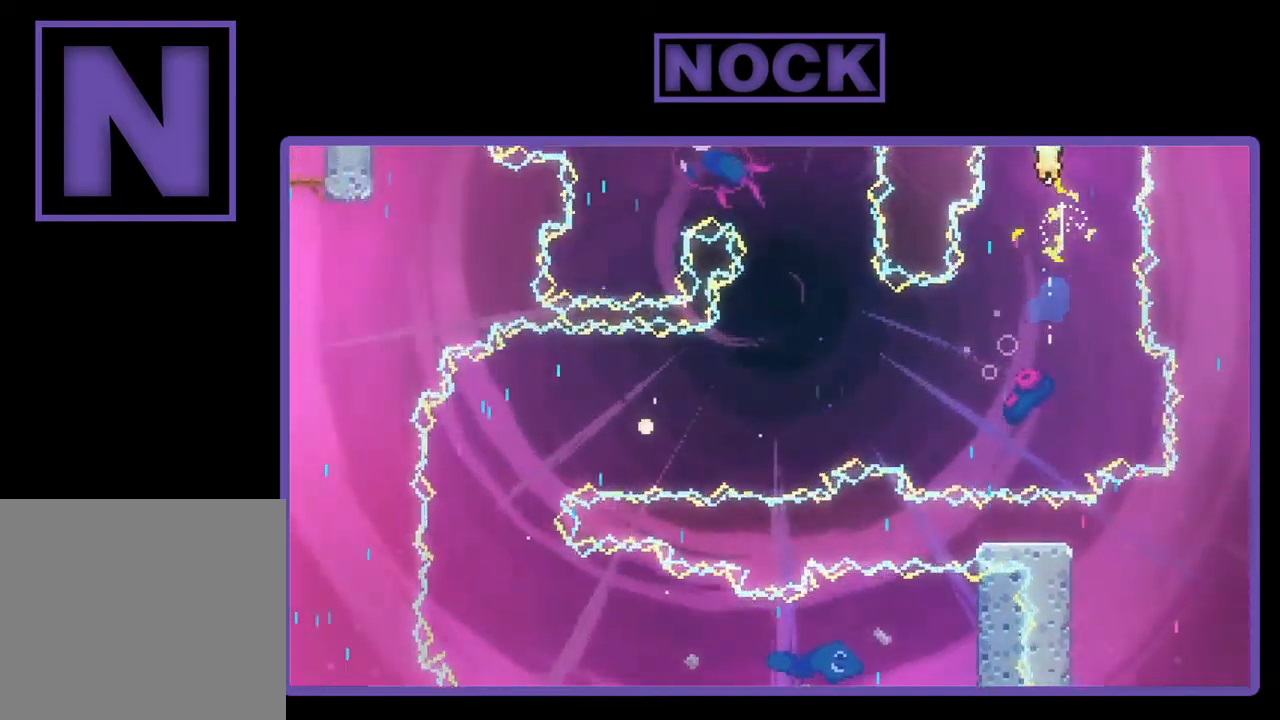
{"buttons": ["R2"], "left_stick": "down-left", "events": [[484, "left_stick", "down-left"]]}
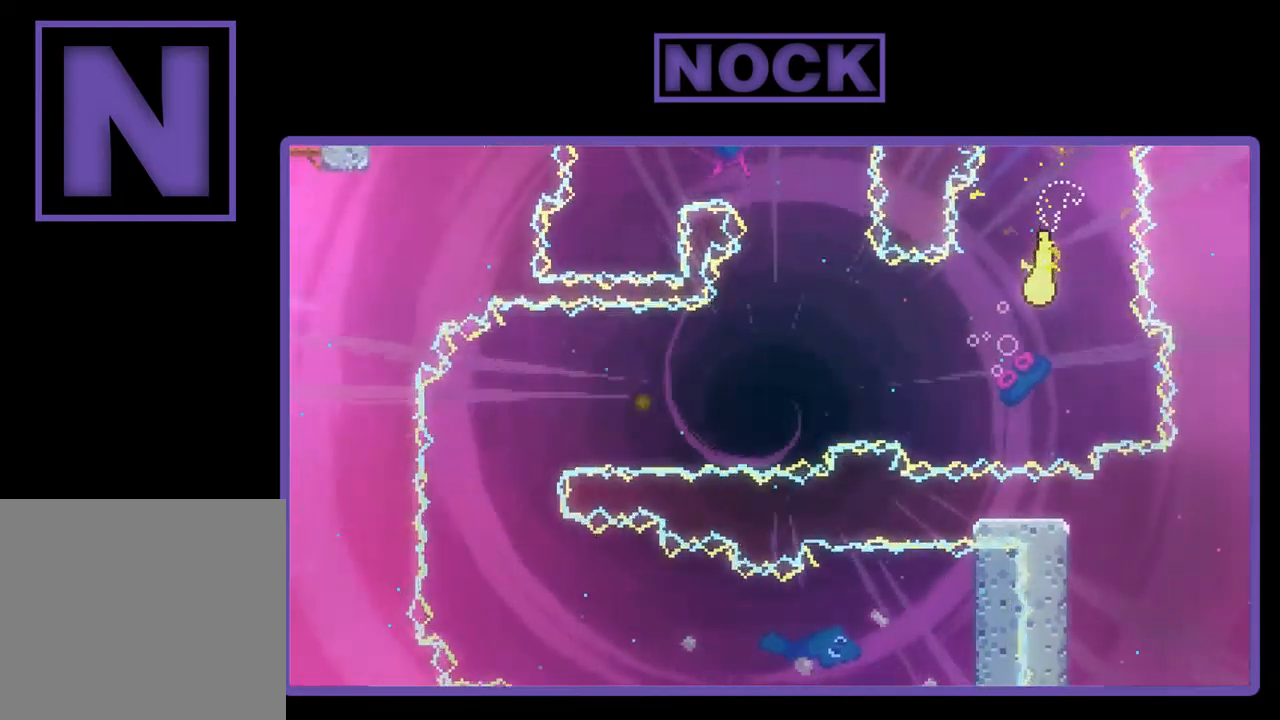
{"buttons": ["R2"], "left_stick": "left", "events": [[84, "left_stick", "left"]]}
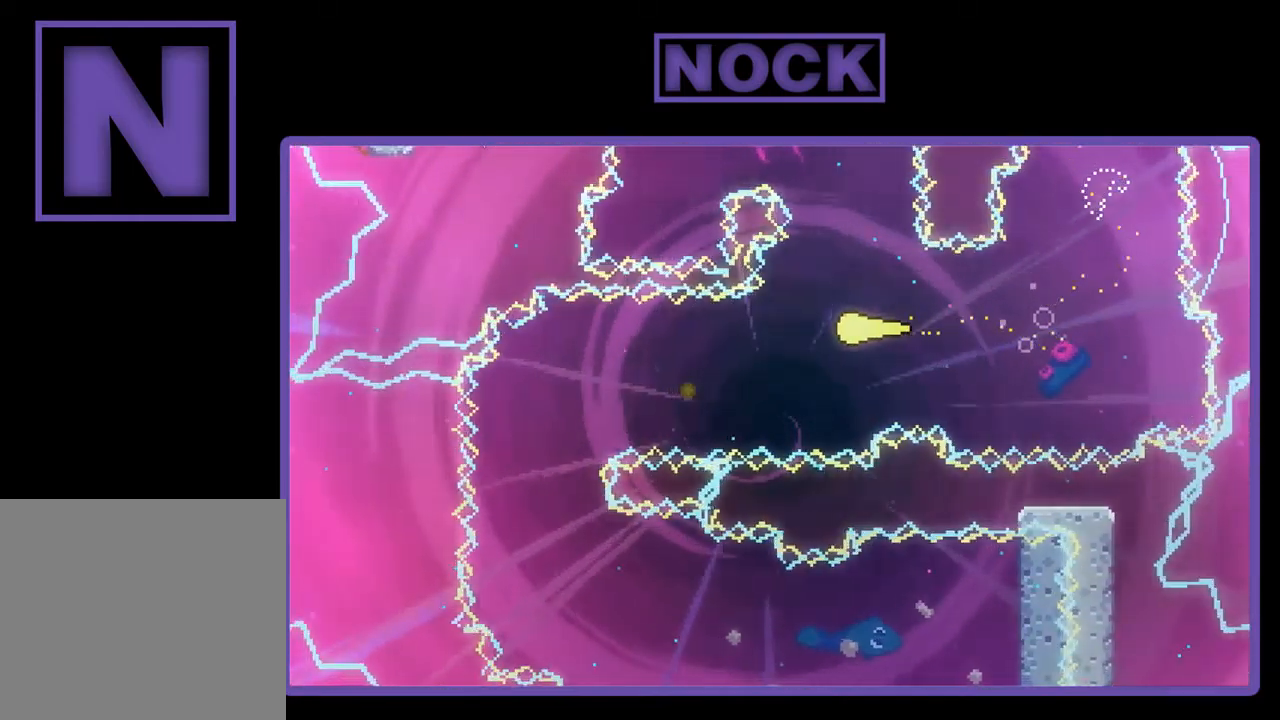
{"buttons": ["R2"], "left_stick": "down-left", "events": [[350, "left_stick", "down-left"]]}
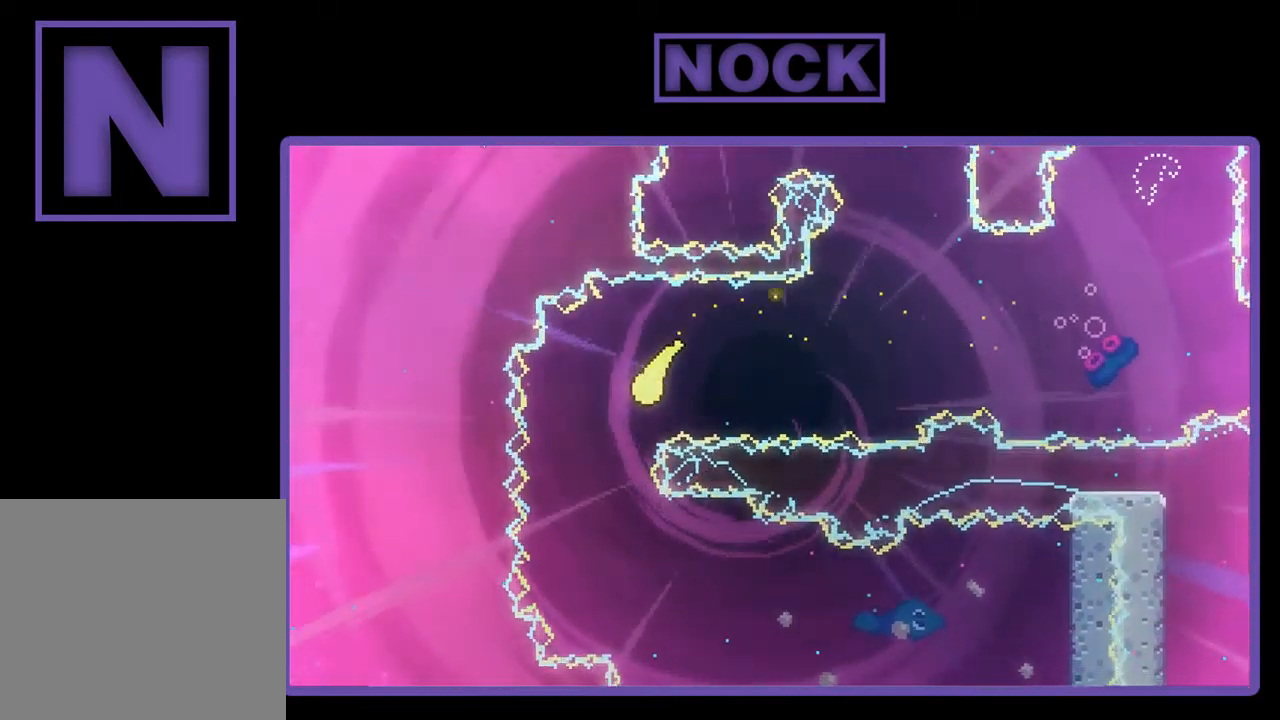
{"buttons": ["R2"], "left_stick": "right", "events": [[50, "left_stick", "down"], [317, "left_stick", "down-right"], [450, "left_stick", "right"]]}
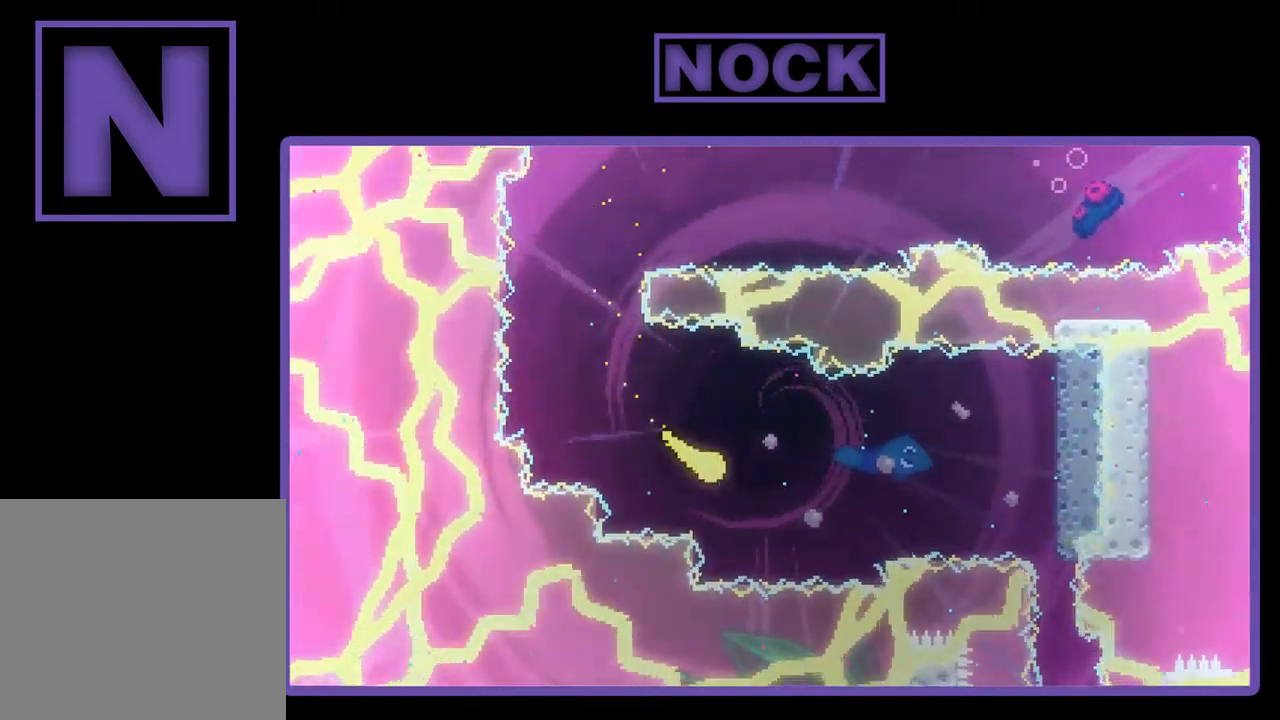
{"buttons": ["CIRCLE", "R2"], "left_stick": "right", "events": [[317, "CIRCLE", "down"]]}
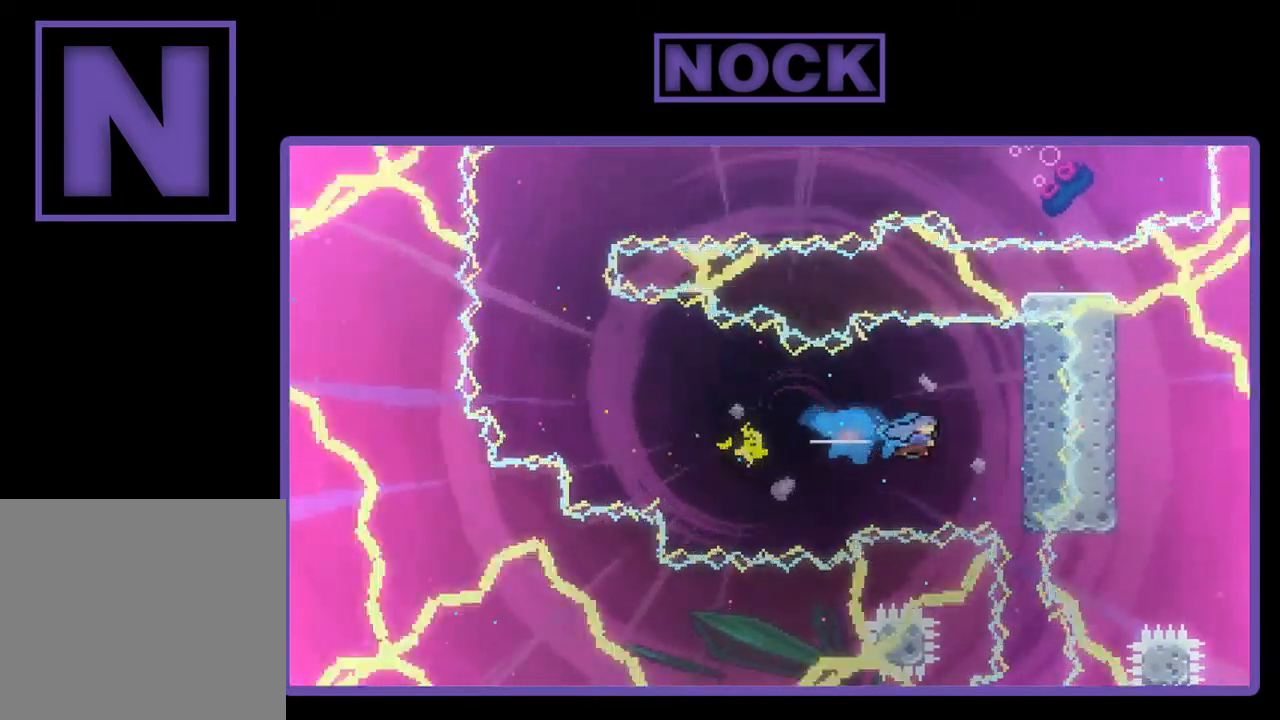
{"buttons": ["R2"], "left_stick": "center", "events": [[50, "CIRCLE", "up"], [284, "left_stick", "center"]]}
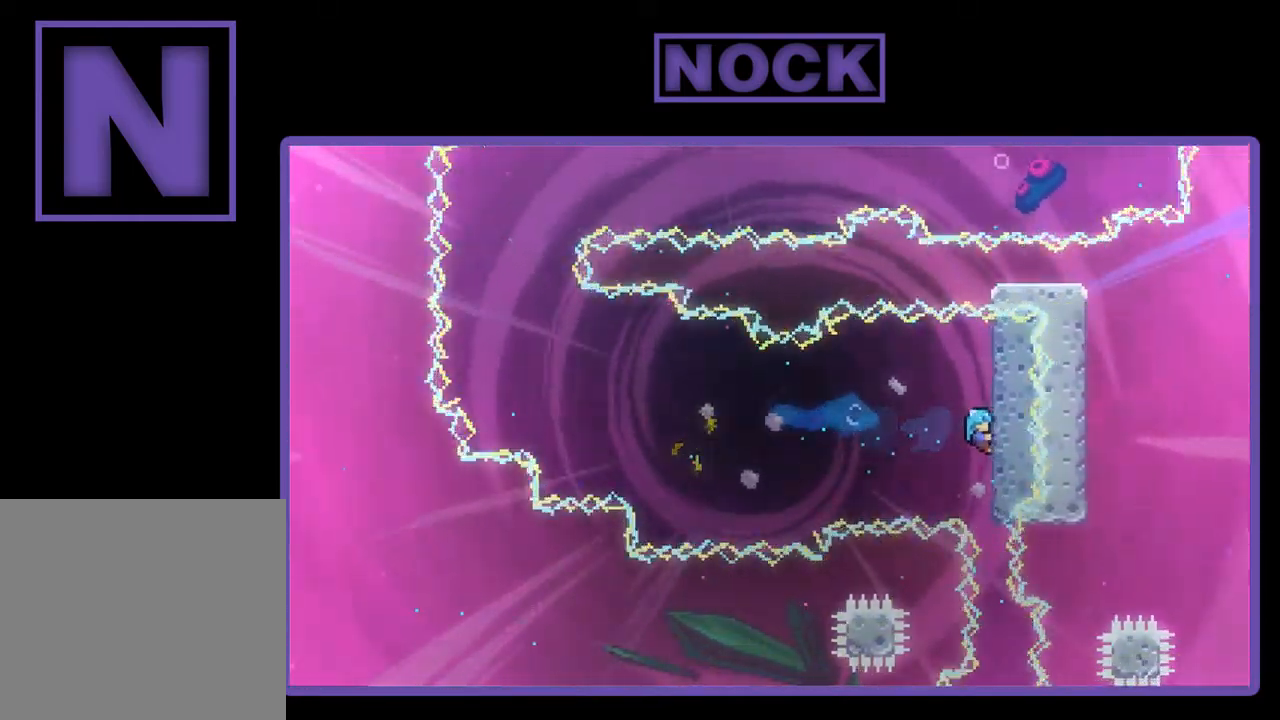
{"buttons": ["R2"], "left_stick": "center", "events": []}
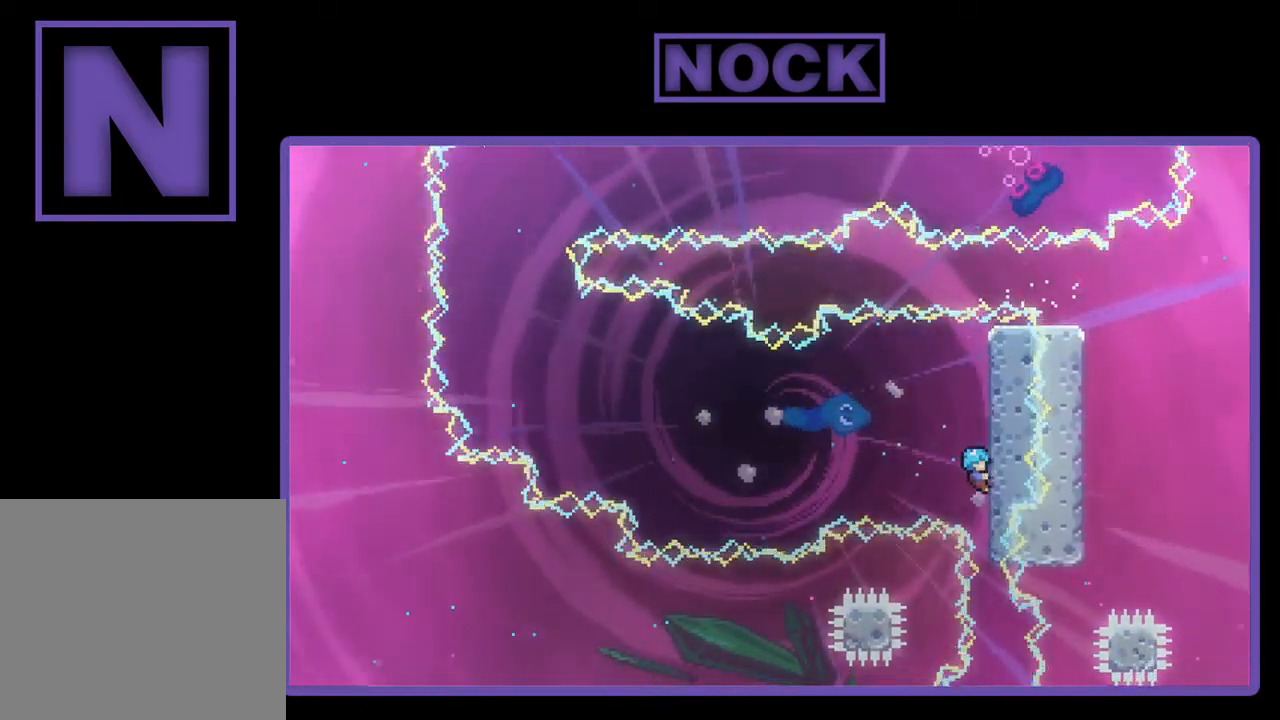
{"buttons": ["R2"], "left_stick": "center", "events": []}
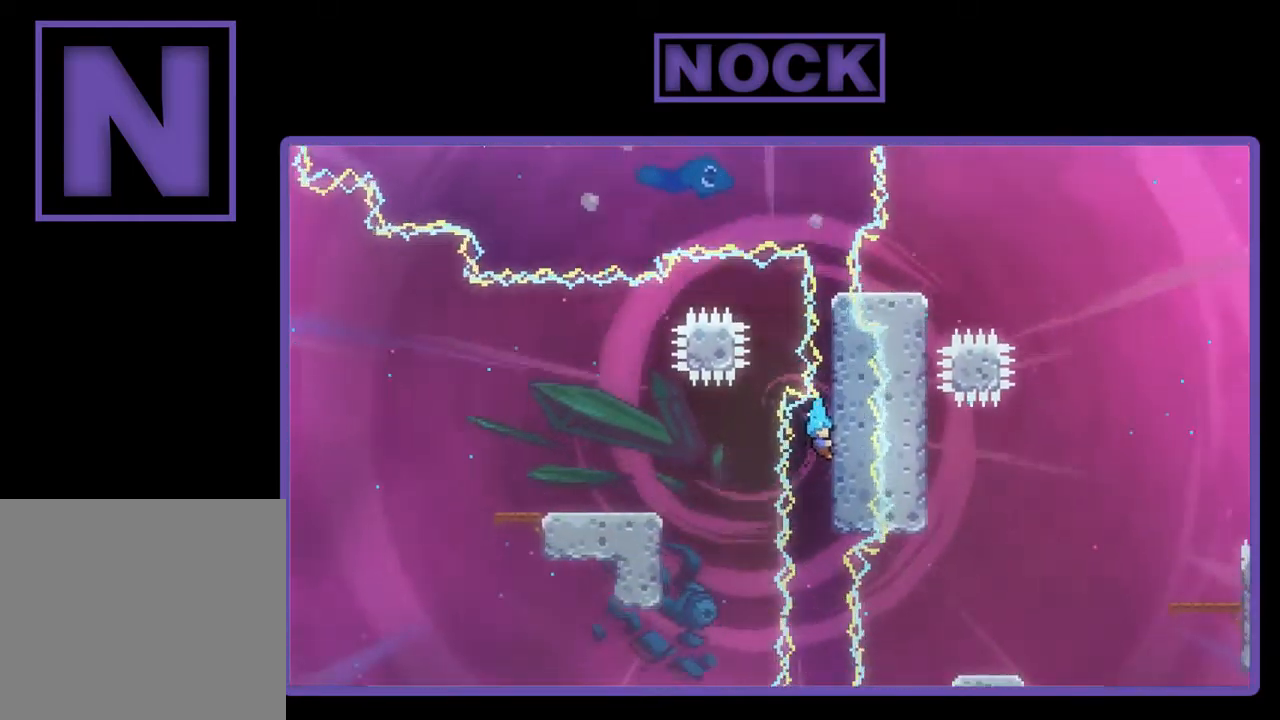
{"buttons": ["R2", "DPAD_RIGHT"], "left_stick": "center", "events": [[216, "DPAD_RIGHT", "down"]]}
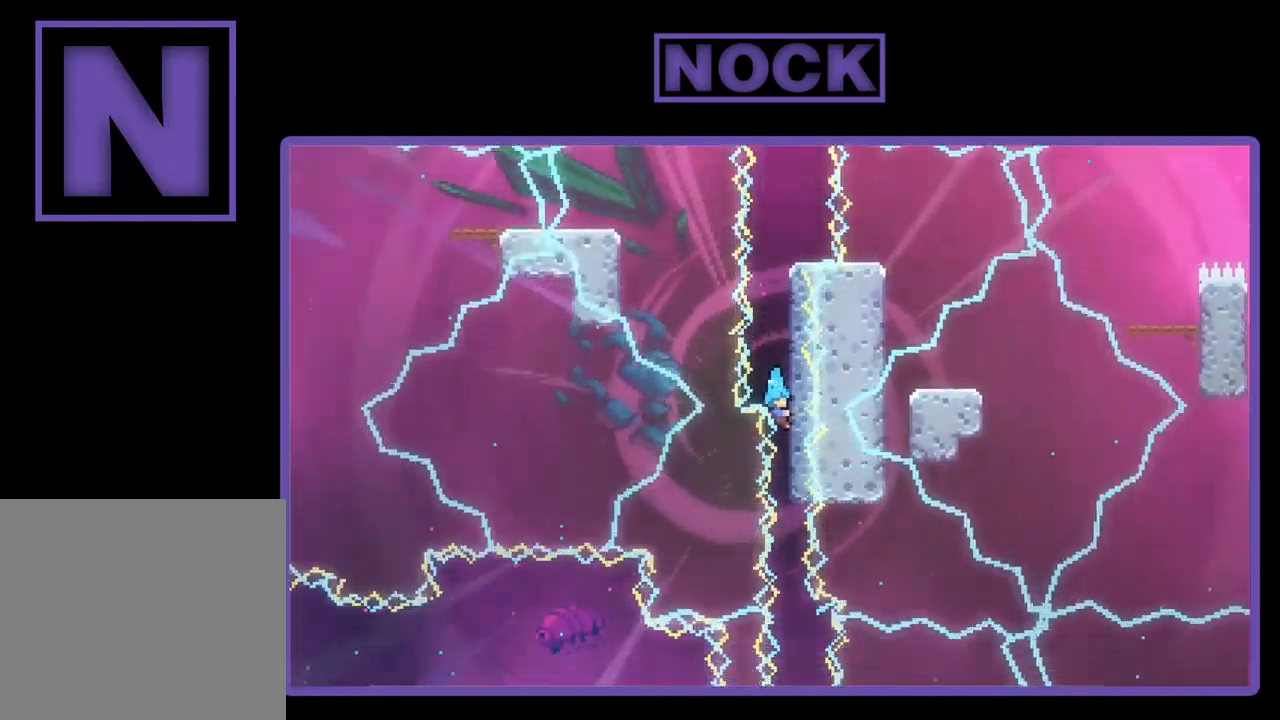
{"buttons": ["R2"], "left_stick": "center", "events": [[200, "DPAD_RIGHT", "up"]]}
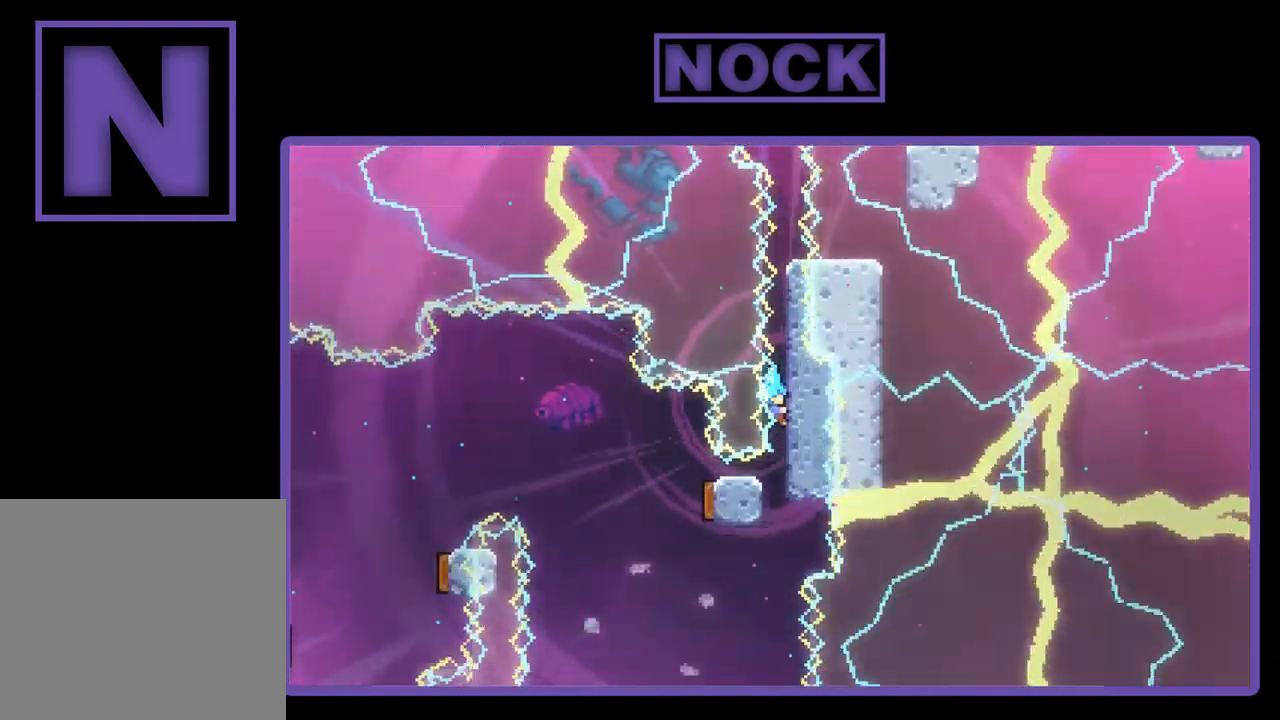
{"buttons": ["R2"], "left_stick": "center", "events": []}
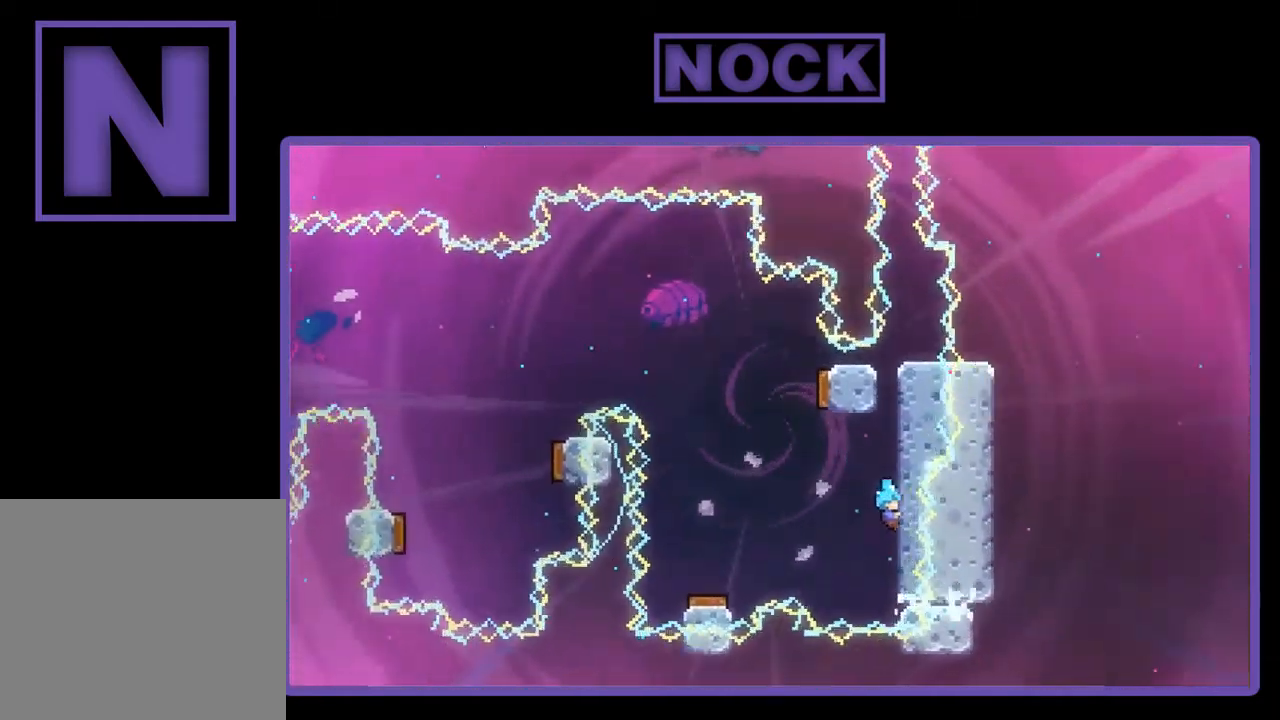
{"buttons": ["CROSS", "R2", "DPAD_LEFT"], "left_stick": "center", "events": [[300, "DPAD_LEFT", "down"], [434, "CROSS", "down"]]}
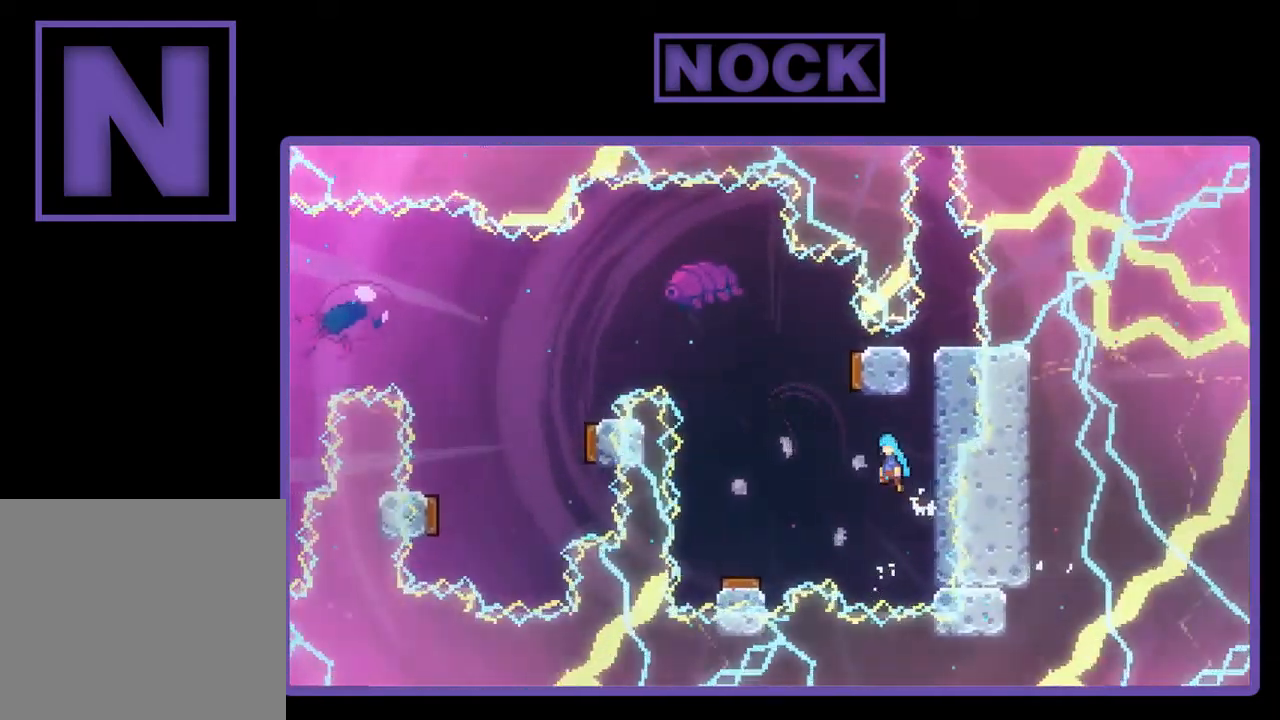
{"buttons": ["R2"], "left_stick": "center", "events": [[134, "CROSS", "up"], [467, "DPAD_LEFT", "up"]]}
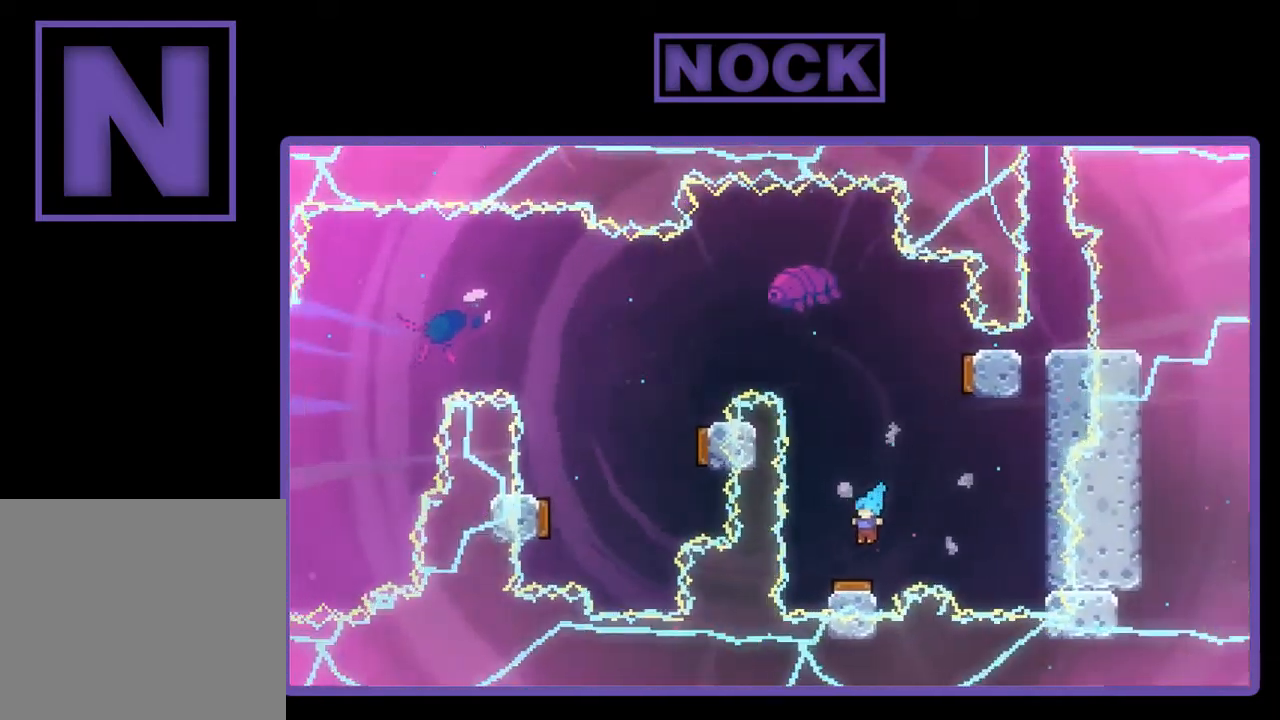
{"buttons": ["R2", "DPAD_RIGHT"], "left_stick": "center", "events": [[100, "DPAD_RIGHT", "down"]]}
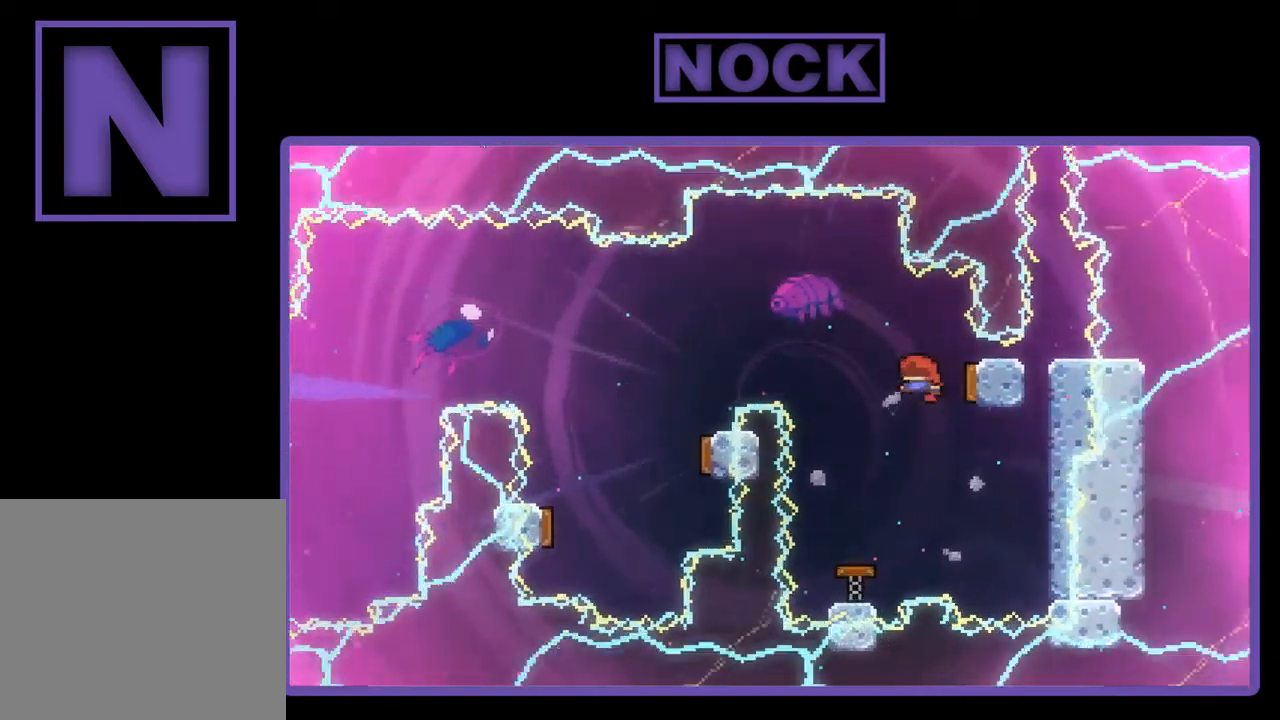
{"buttons": ["R2"], "left_stick": "center", "events": [[67, "DPAD_RIGHT", "up"], [100, "DPAD_LEFT", "down"], [467, "DPAD_LEFT", "up"]]}
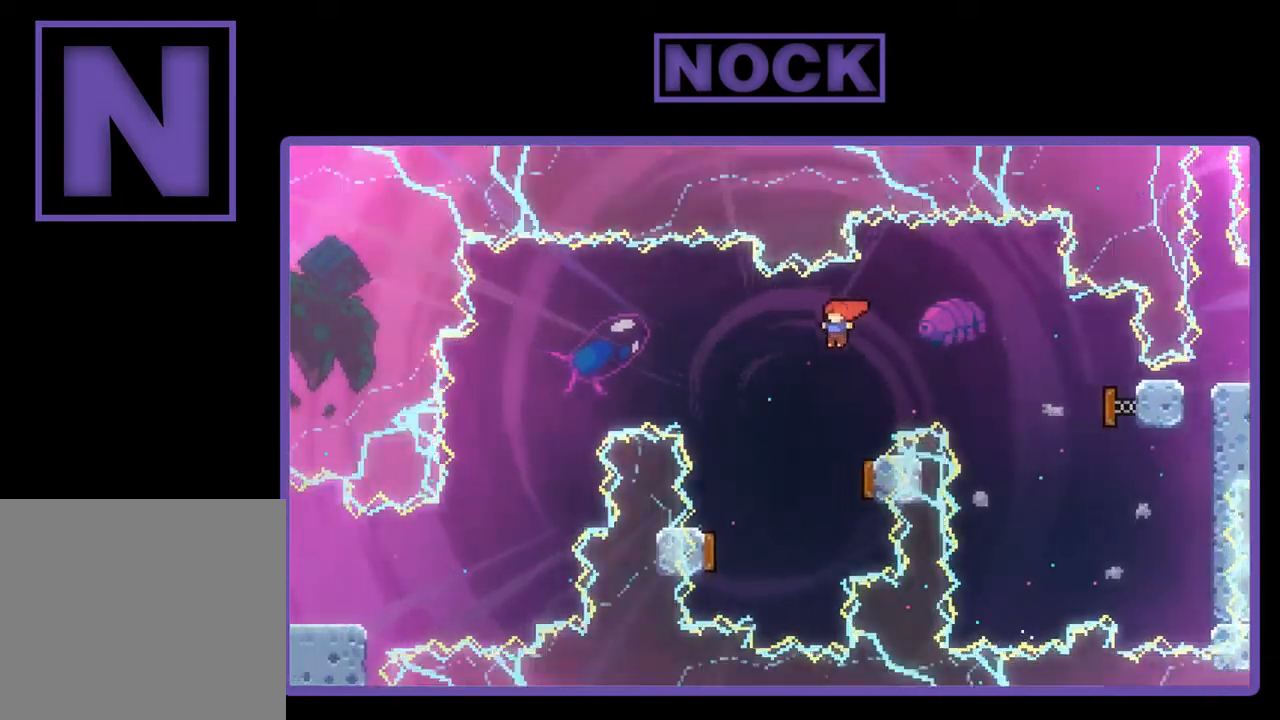
{"buttons": ["R2", "DPAD_UP"], "left_stick": "center", "events": [[300, "DPAD_UP", "down"], [334, "CIRCLE", "down"], [467, "CIRCLE", "up"]]}
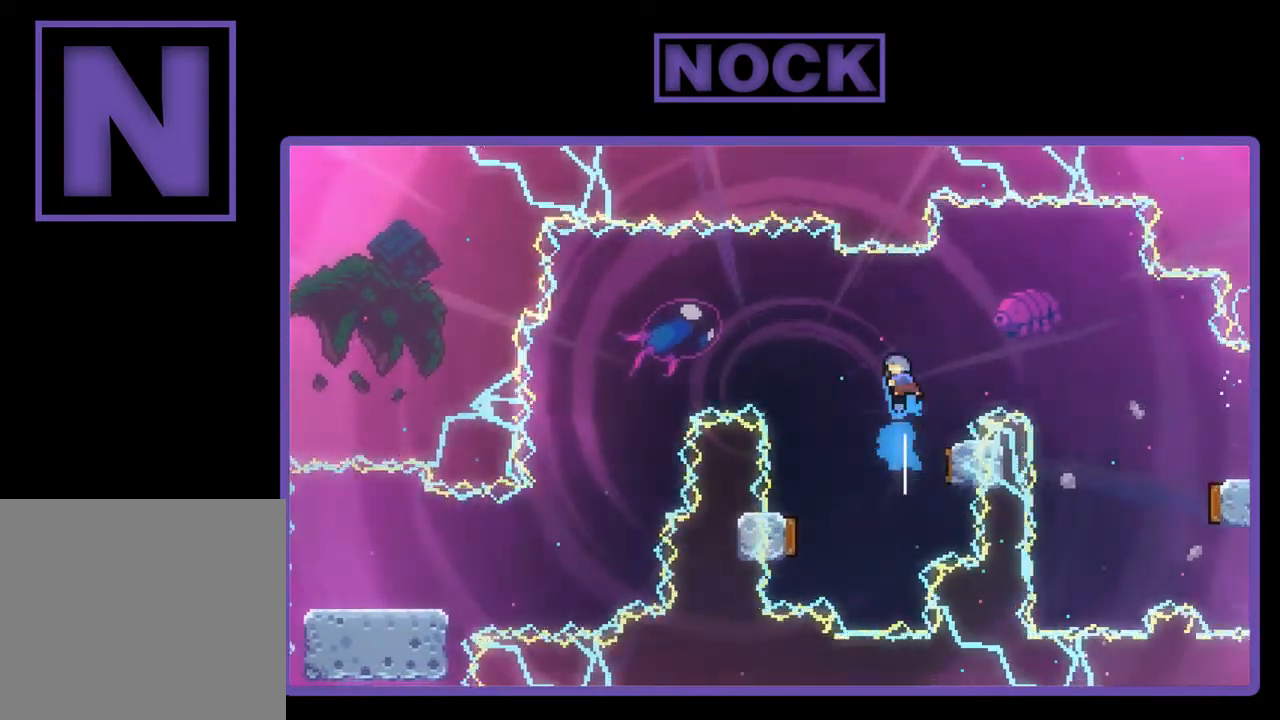
{"buttons": ["R2", "DPAD_RIGHT"], "left_stick": "center", "events": [[34, "DPAD_UP", "up"], [500, "DPAD_RIGHT", "down"]]}
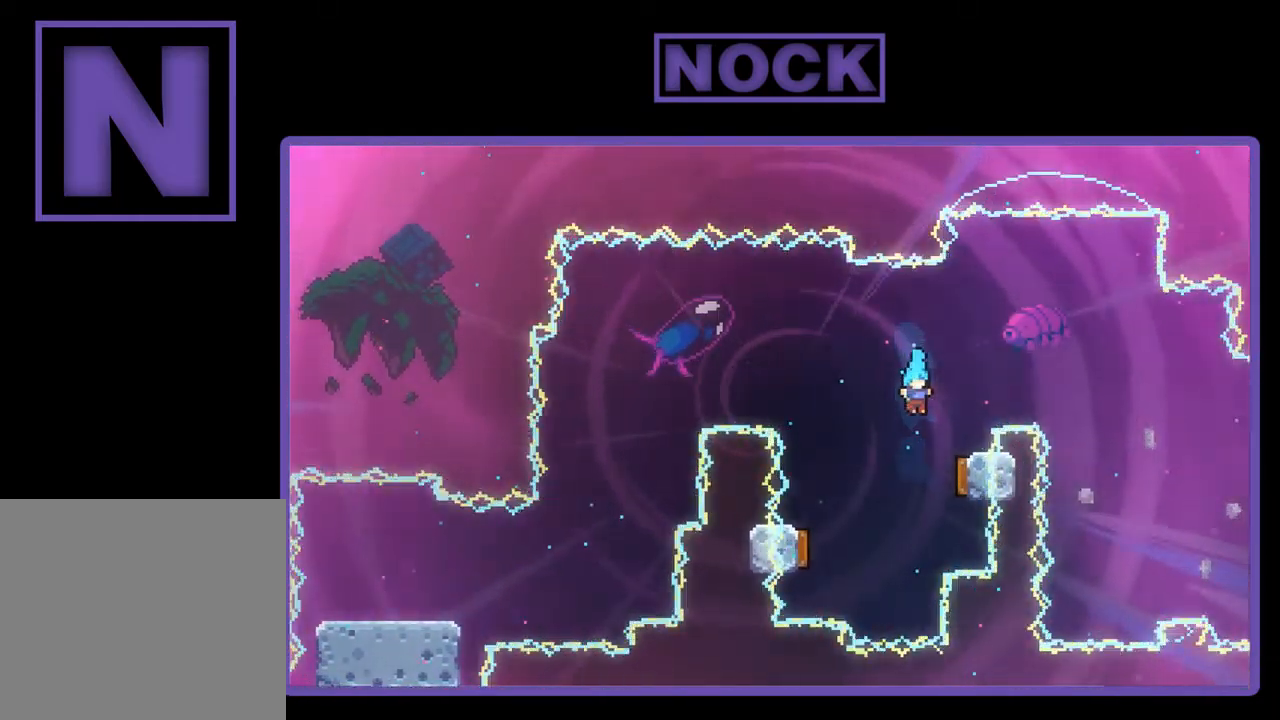
{"buttons": ["R2", "DPAD_LEFT"], "left_stick": "center", "events": [[367, "DPAD_RIGHT", "up"], [400, "DPAD_LEFT", "down"]]}
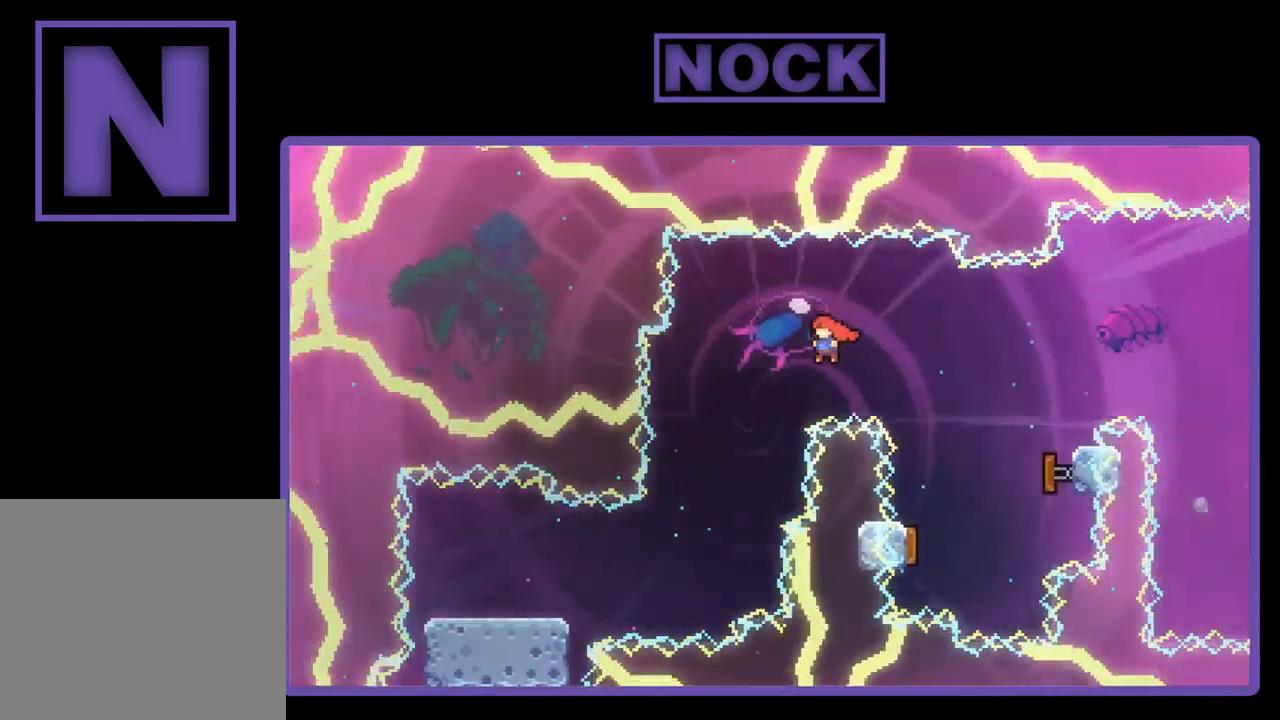
{"buttons": ["R2", "DPAD_LEFT"], "left_stick": "center", "events": []}